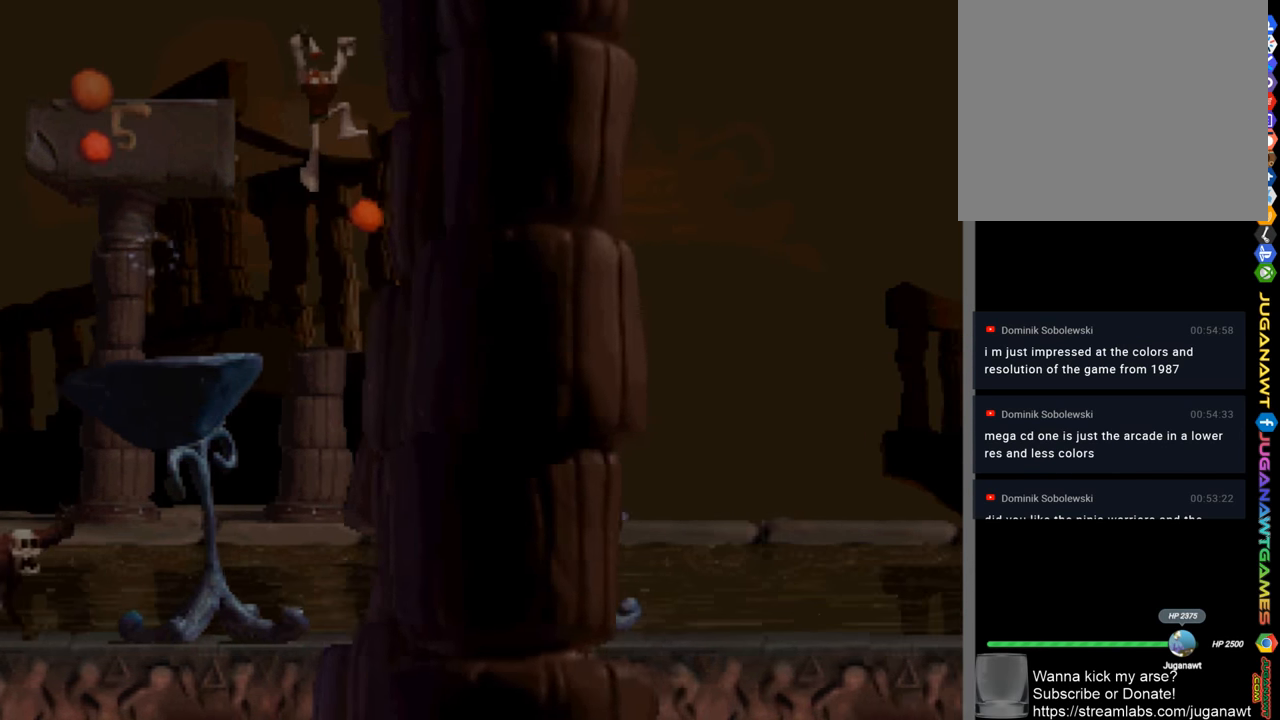
Gameplay with a controller (PlayStation layout); each line is a JSON object with the inputs held at the frame after it. "events" lists button and stick changes between this image and that frame as [ms after this image, input, new state], when the widget could be followed in between.
{"buttons": ["SQUARE", "DPAD_RIGHT"], "left_stick": "center", "right_stick": "center", "events": [[50, "DPAD_RIGHT", "up"], [350, "DPAD_RIGHT", "down"]]}
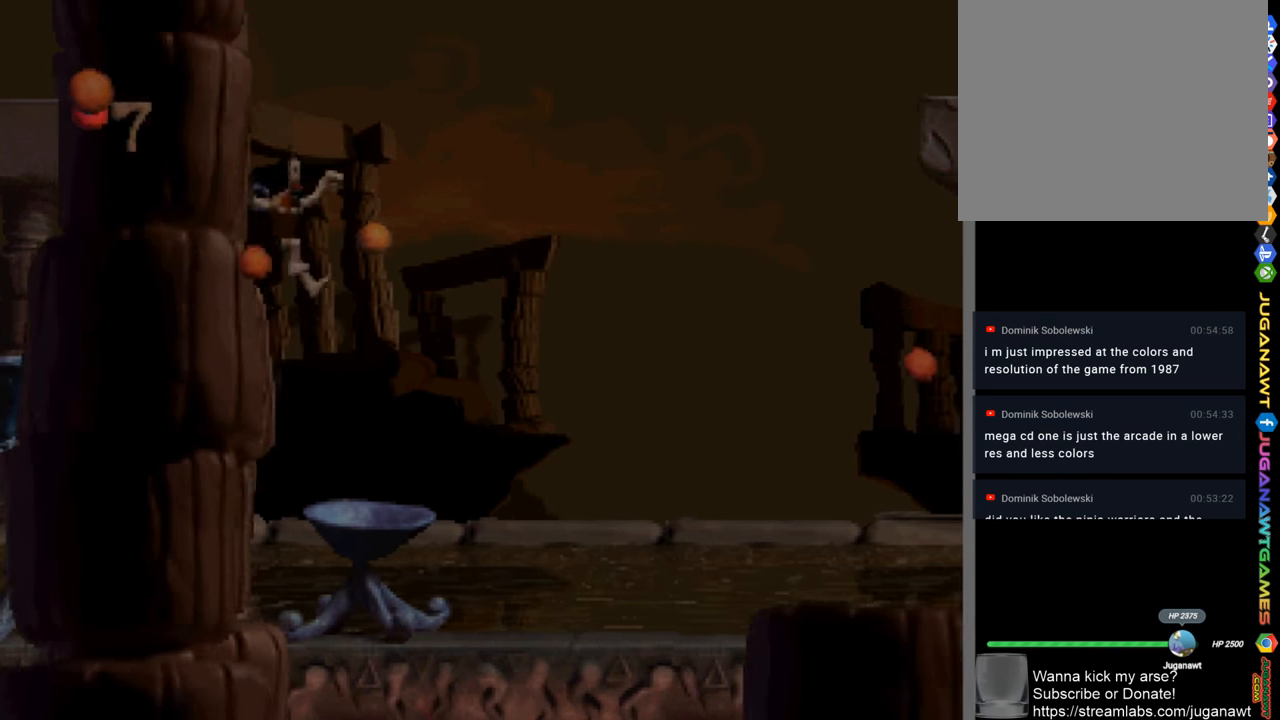
{"buttons": ["SQUARE", "DPAD_RIGHT"], "left_stick": "center", "right_stick": "center", "events": []}
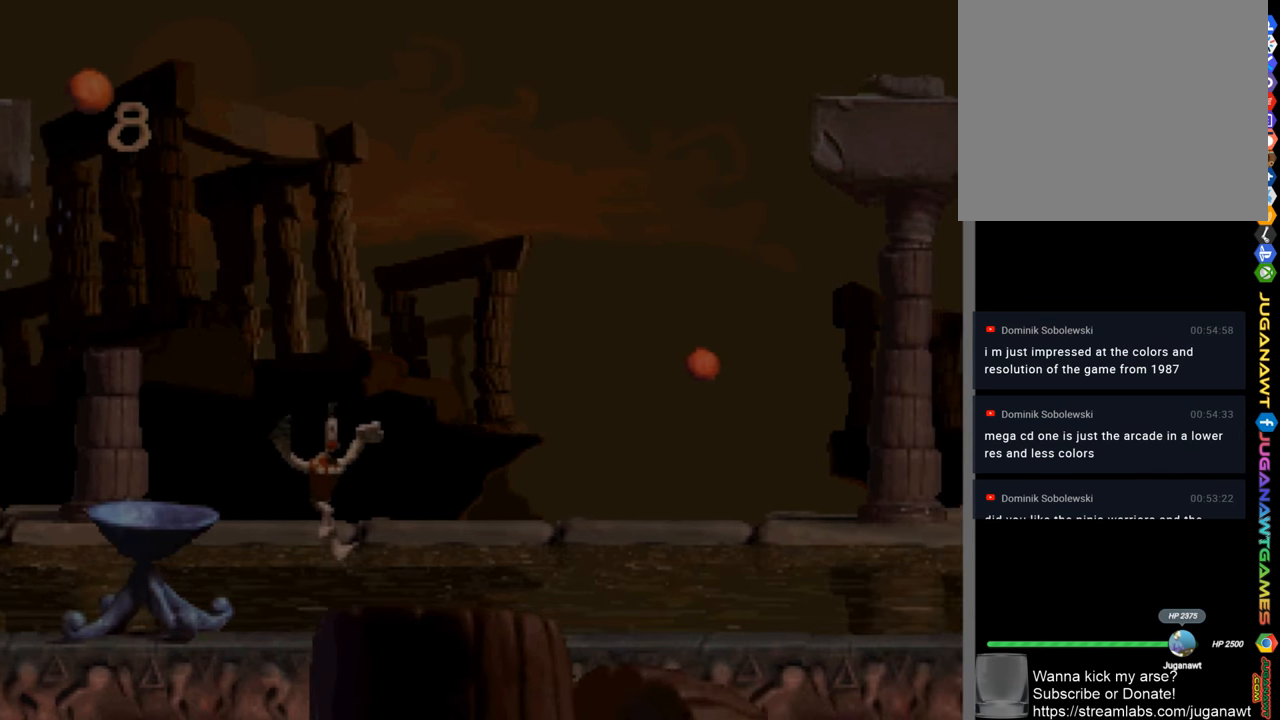
{"buttons": ["CROSS", "SQUARE", "DPAD_RIGHT"], "left_stick": "center", "right_stick": "center", "events": [[317, "CROSS", "down"]]}
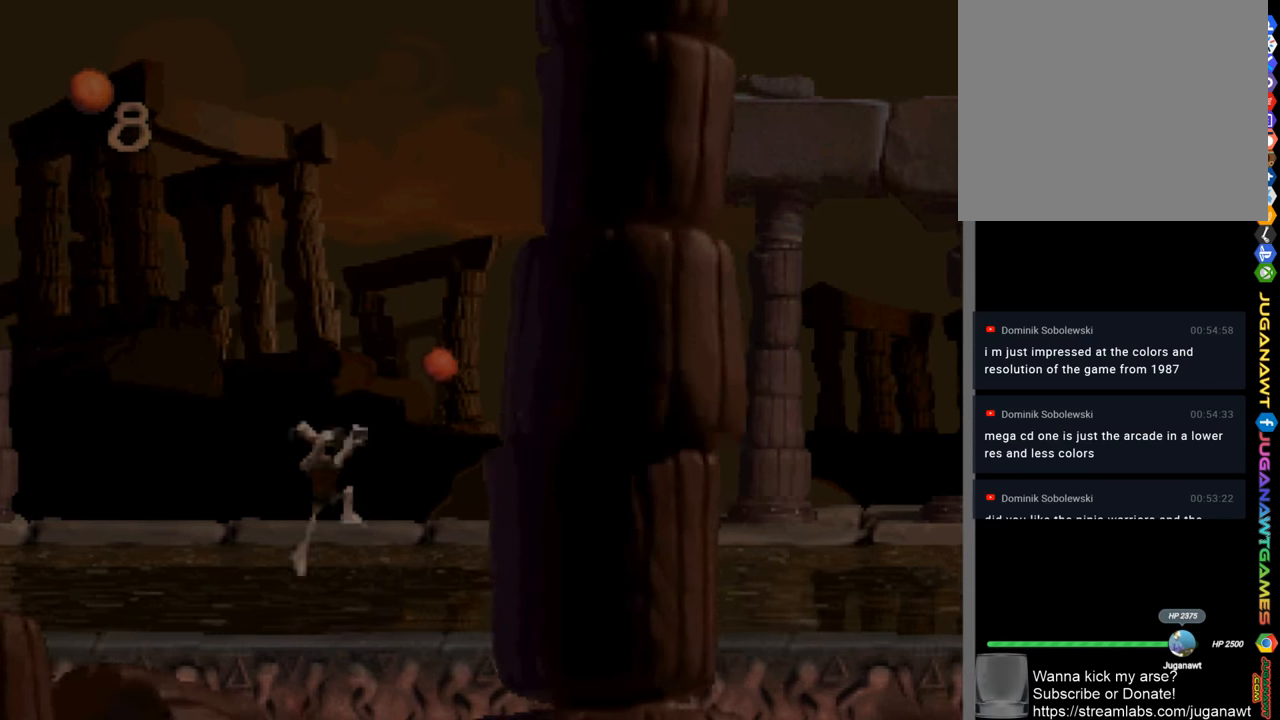
{"buttons": ["SQUARE", "DPAD_RIGHT"], "left_stick": "center", "right_stick": "center", "events": [[50, "CROSS", "up"]]}
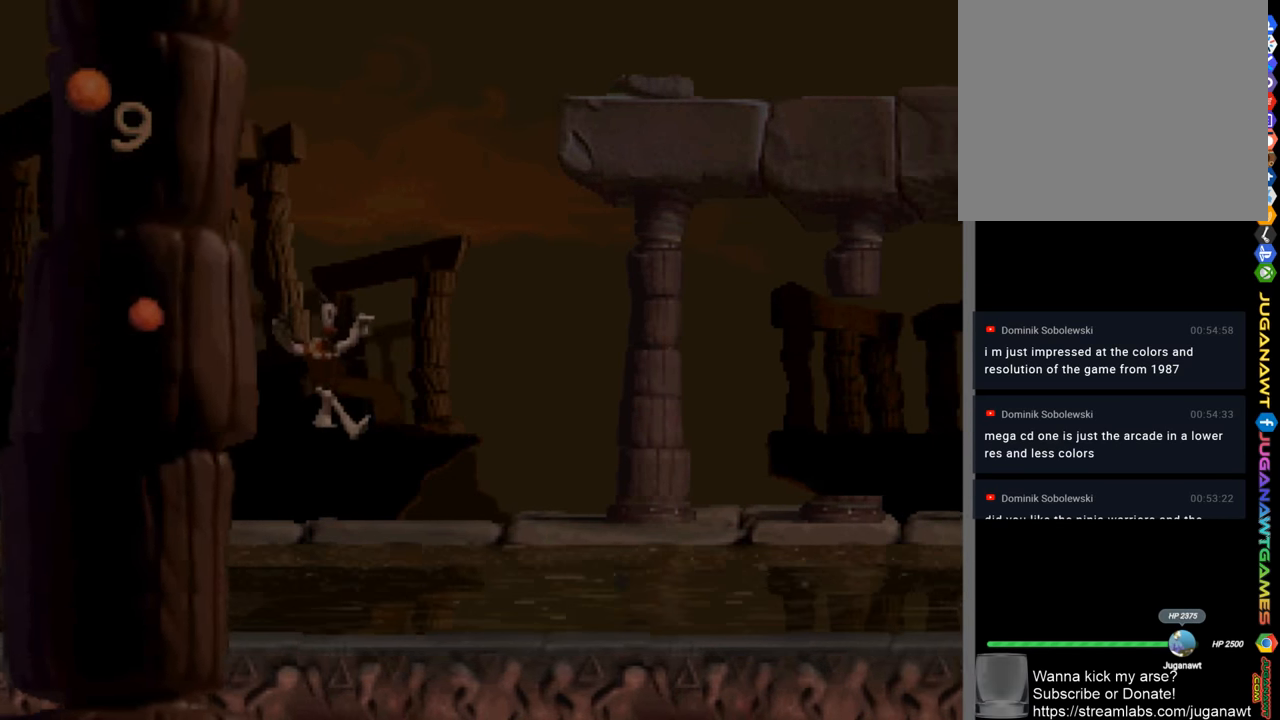
{"buttons": ["SQUARE", "DPAD_RIGHT"], "left_stick": "center", "right_stick": "center", "events": []}
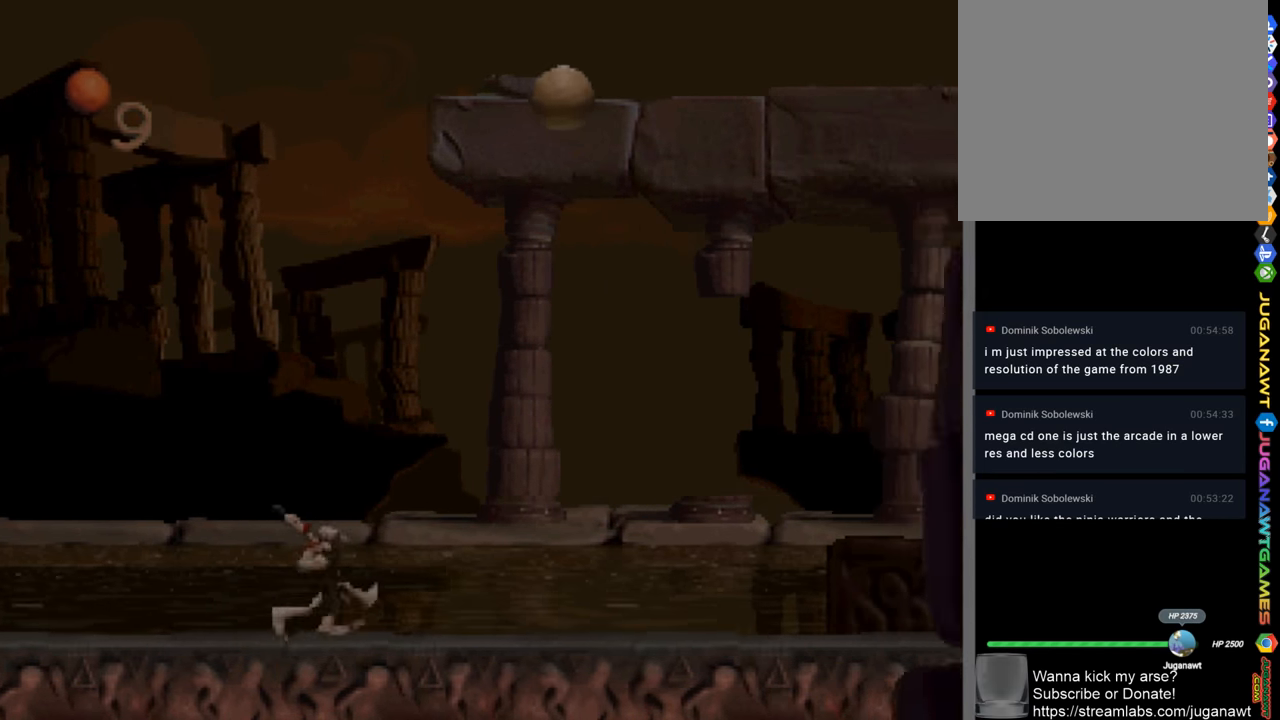
{"buttons": ["CROSS", "SQUARE", "DPAD_RIGHT"], "left_stick": "center", "right_stick": "center", "events": [[417, "CROSS", "down"]]}
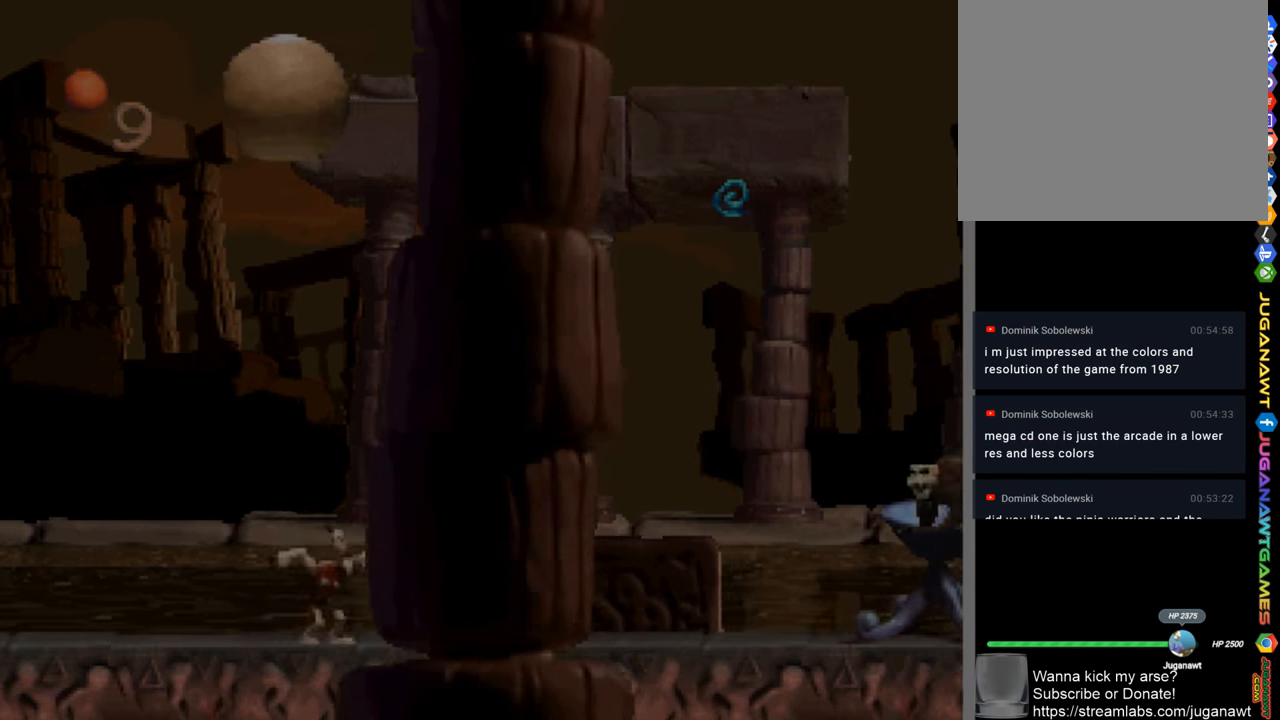
{"buttons": ["CROSS", "SQUARE", "DPAD_RIGHT"], "left_stick": "center", "right_stick": "center", "events": [[384, "DPAD_RIGHT", "up"], [450, "DPAD_RIGHT", "down"]]}
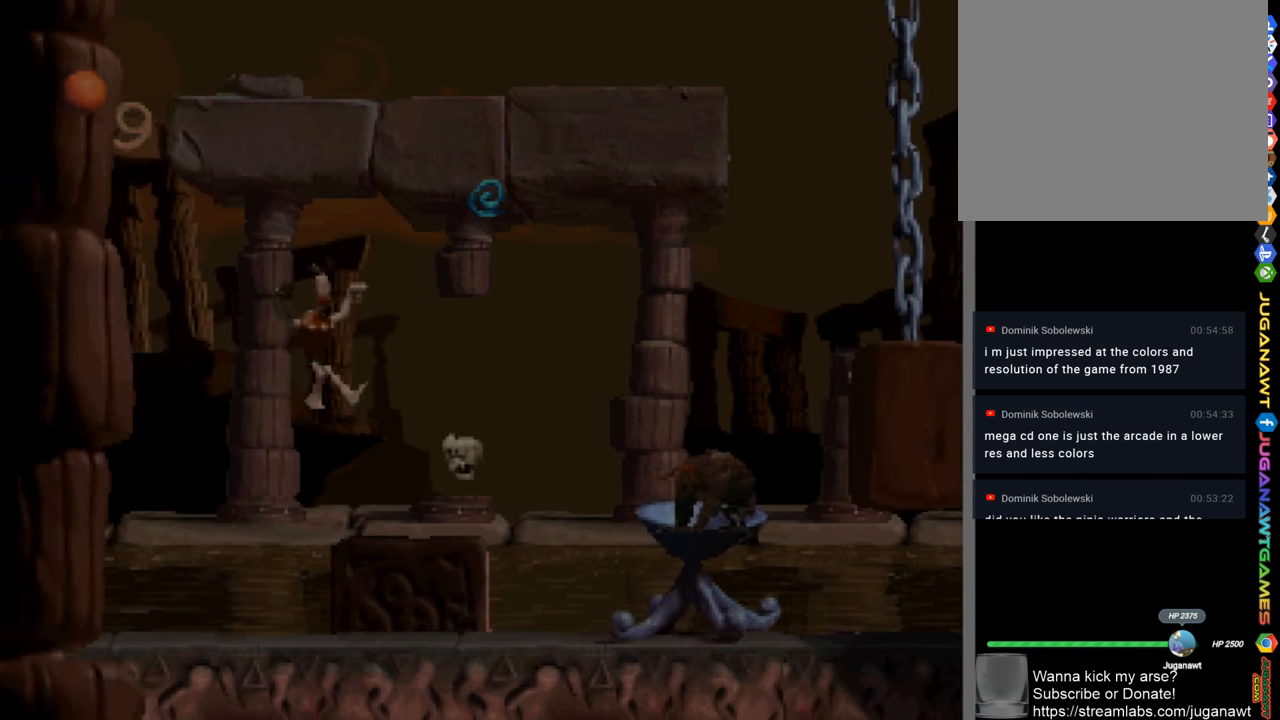
{"buttons": ["CROSS", "SQUARE"], "left_stick": "center", "right_stick": "center", "events": [[350, "DPAD_RIGHT", "up"]]}
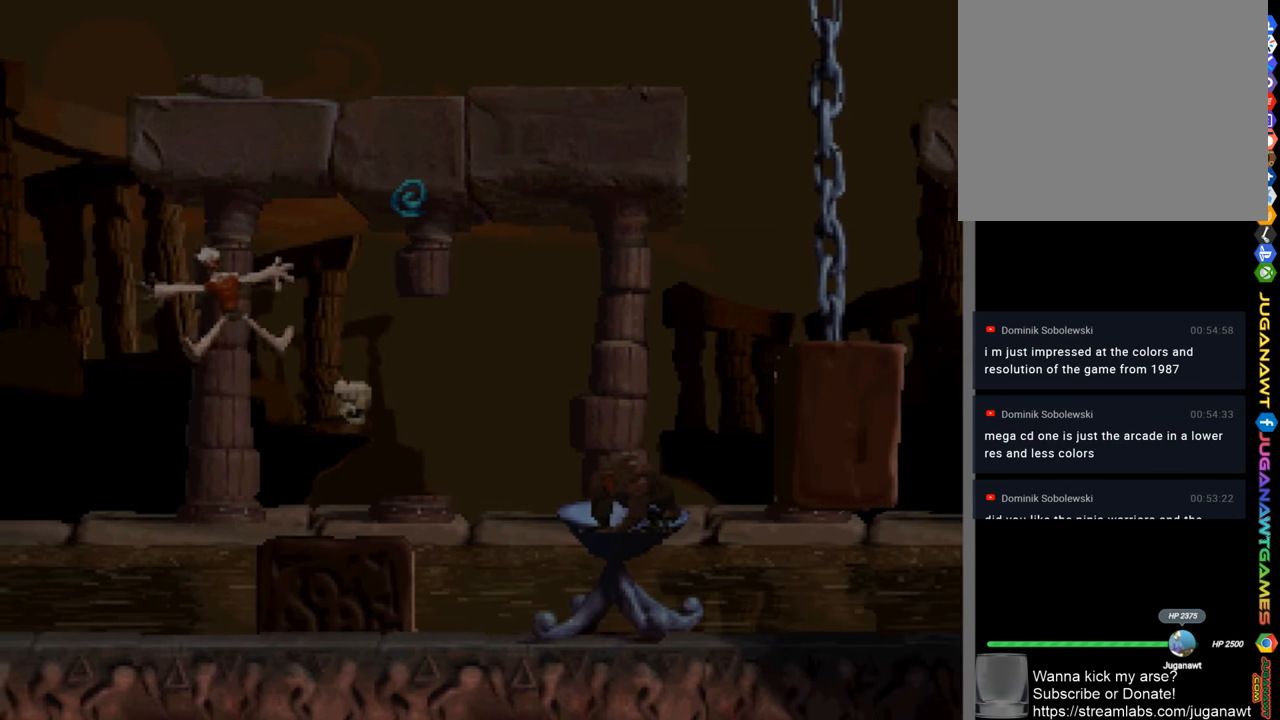
{"buttons": ["SQUARE"], "left_stick": "center", "right_stick": "center", "events": [[84, "CROSS", "up"]]}
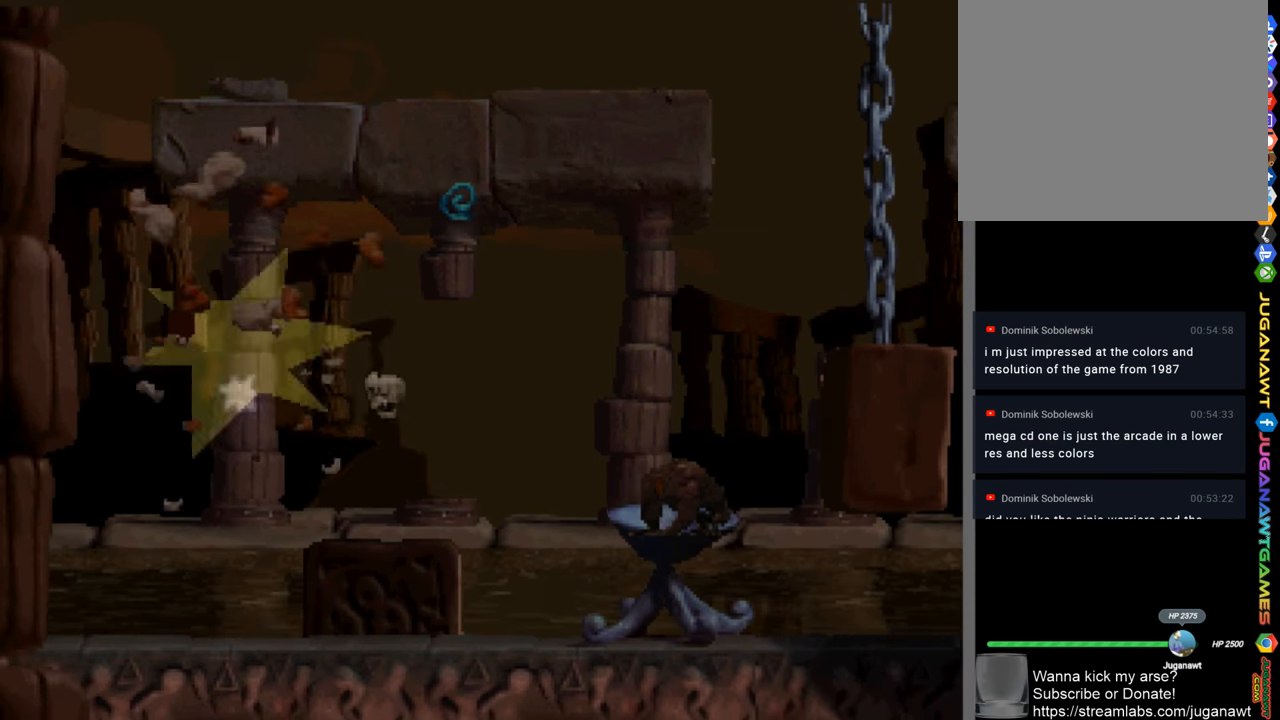
{"buttons": ["SQUARE"], "left_stick": "center", "right_stick": "center", "events": []}
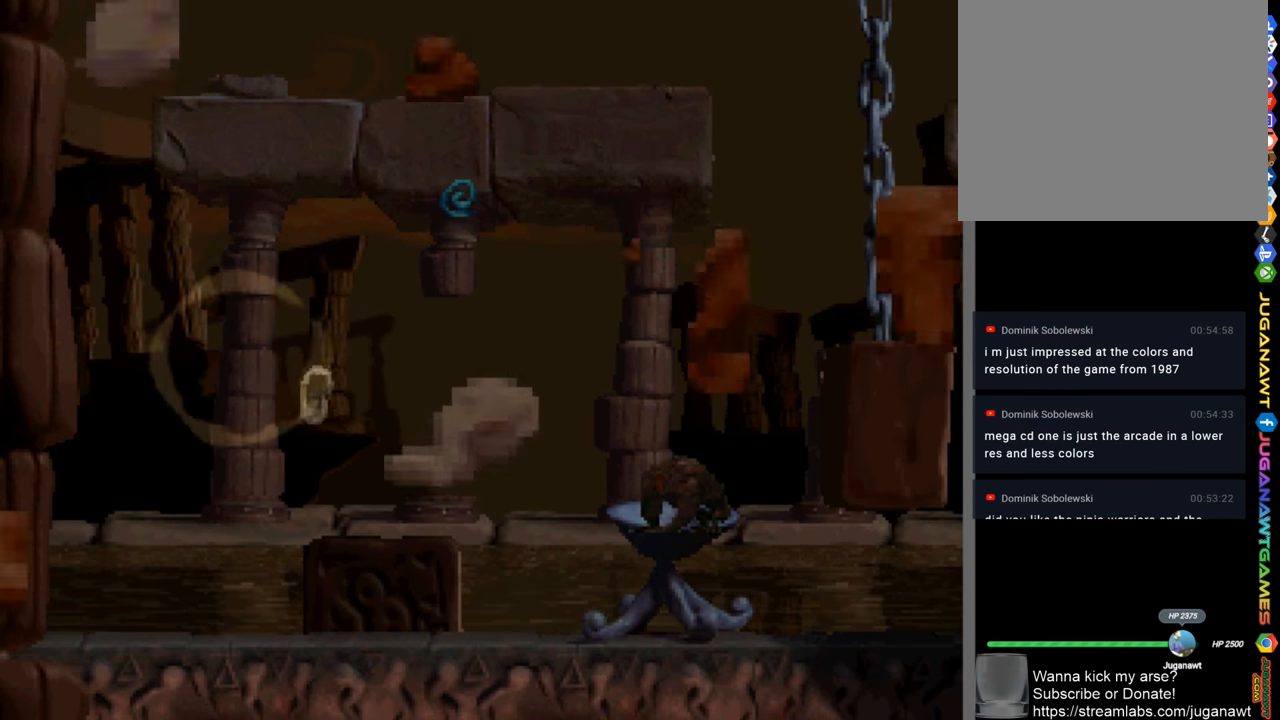
{"buttons": ["SQUARE"], "left_stick": "center", "right_stick": "center", "events": []}
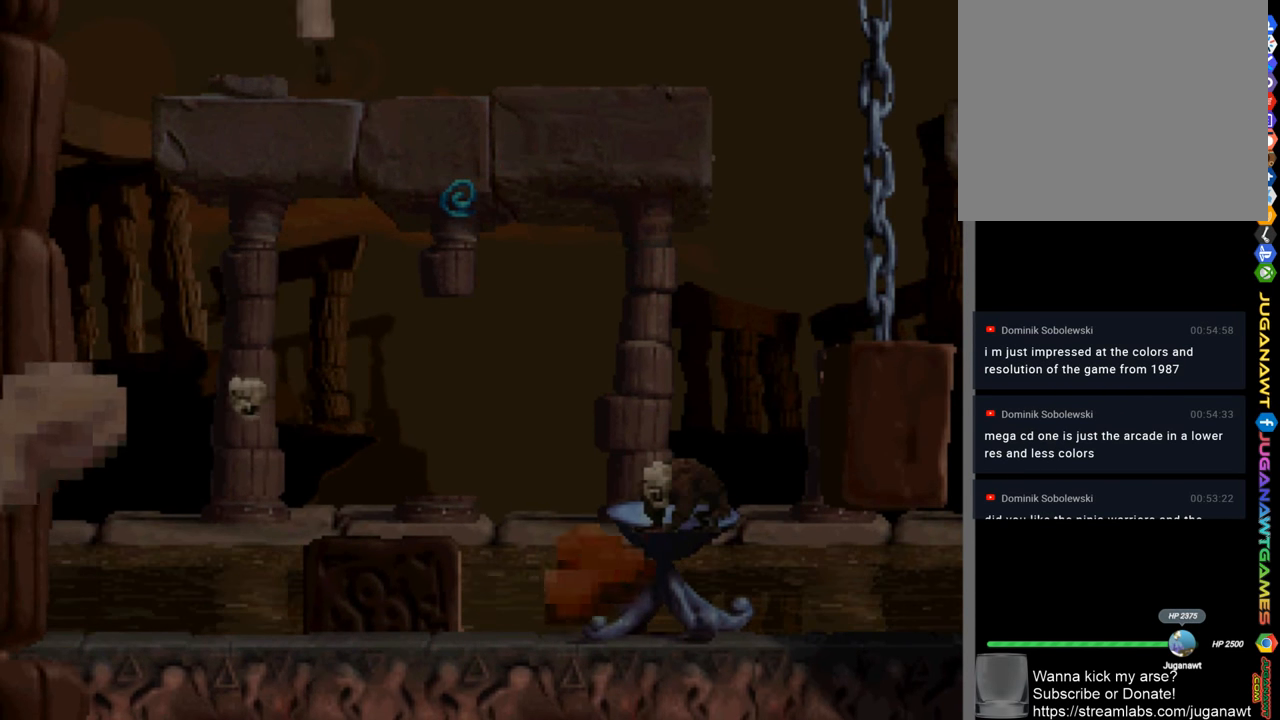
{"buttons": ["SQUARE"], "left_stick": "center", "right_stick": "center", "events": []}
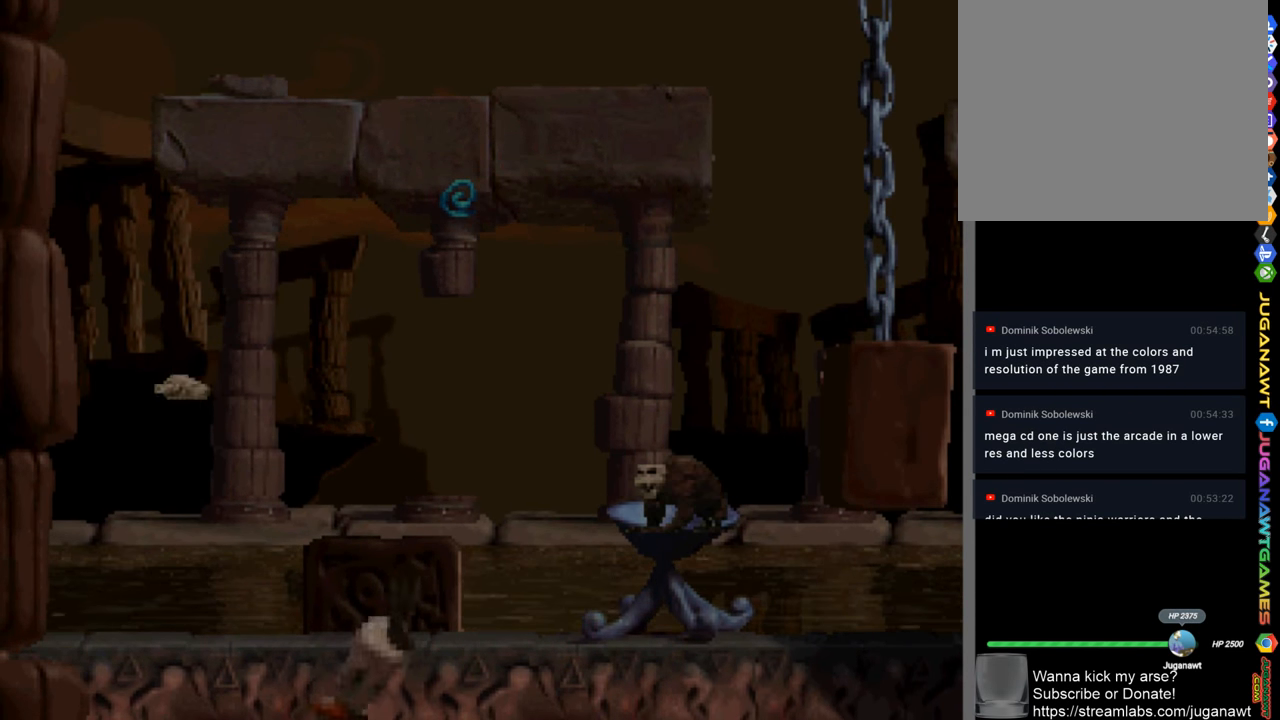
{"buttons": ["SQUARE", "DPAD_RIGHT"], "left_stick": "center", "right_stick": "center", "events": [[350, "DPAD_RIGHT", "down"]]}
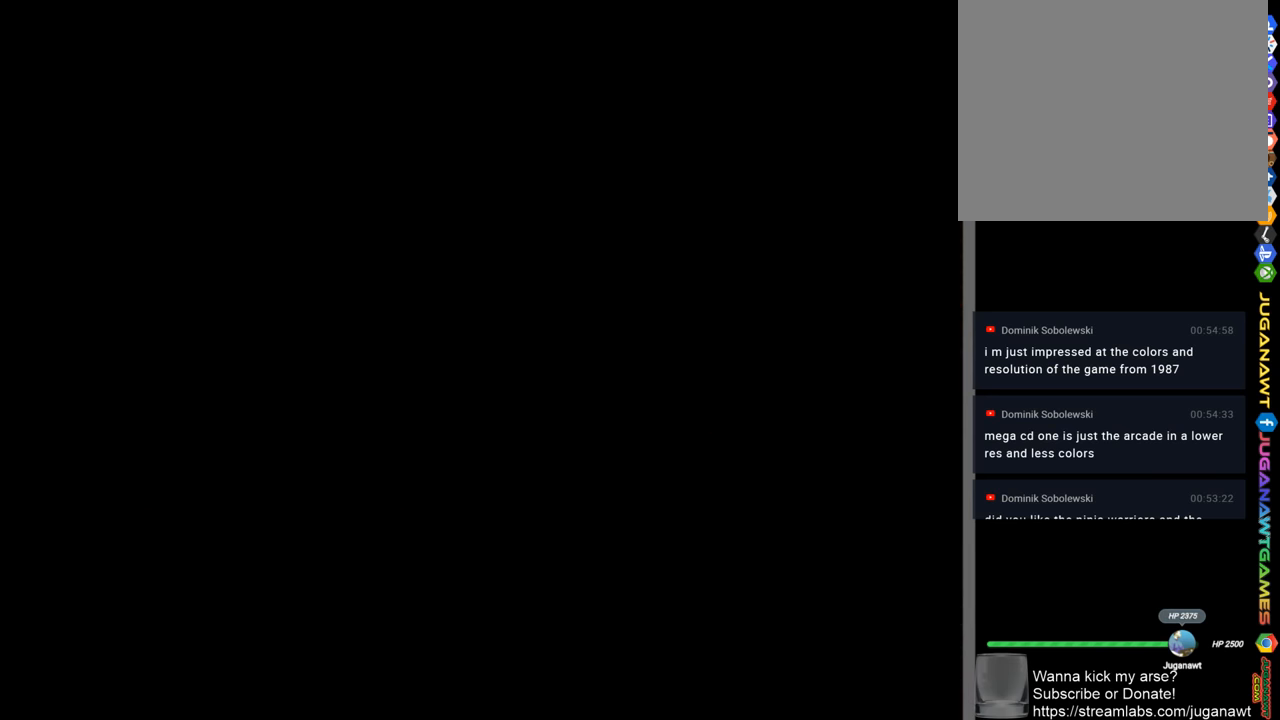
{"buttons": ["SQUARE", "DPAD_RIGHT"], "left_stick": "center", "right_stick": "center", "events": []}
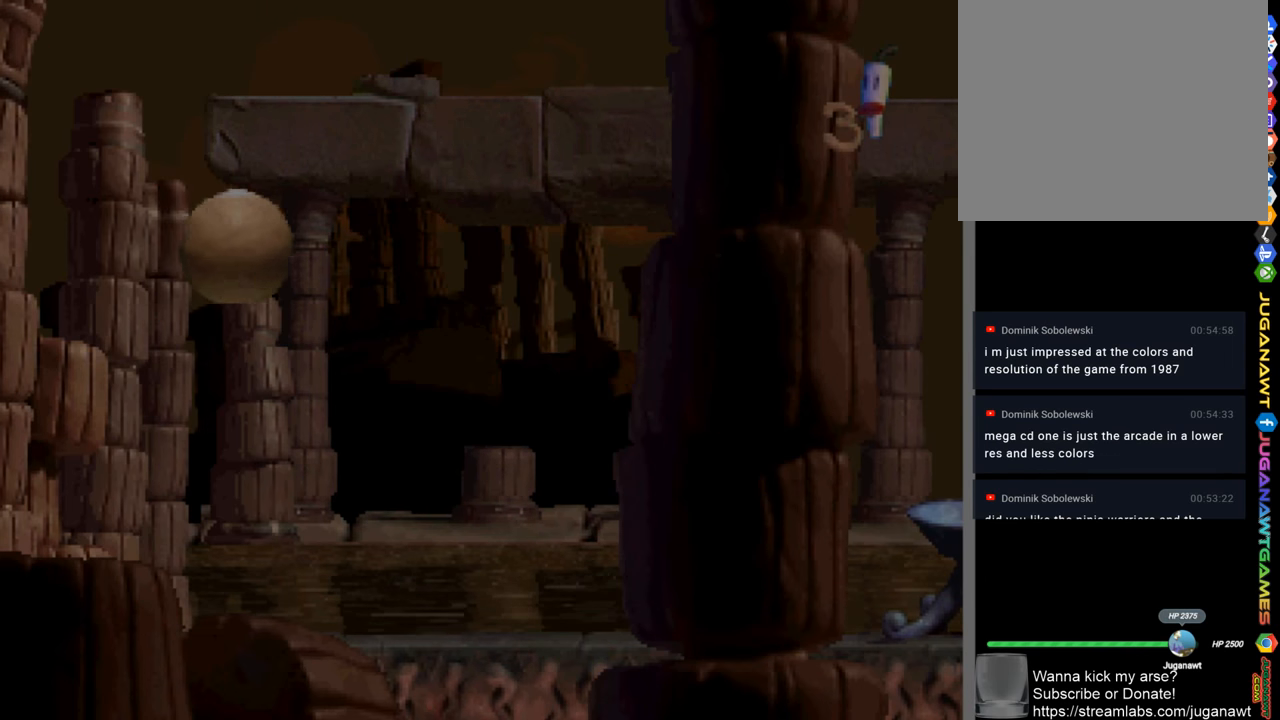
{"buttons": ["SQUARE", "DPAD_RIGHT"], "left_stick": "center", "right_stick": "center", "events": []}
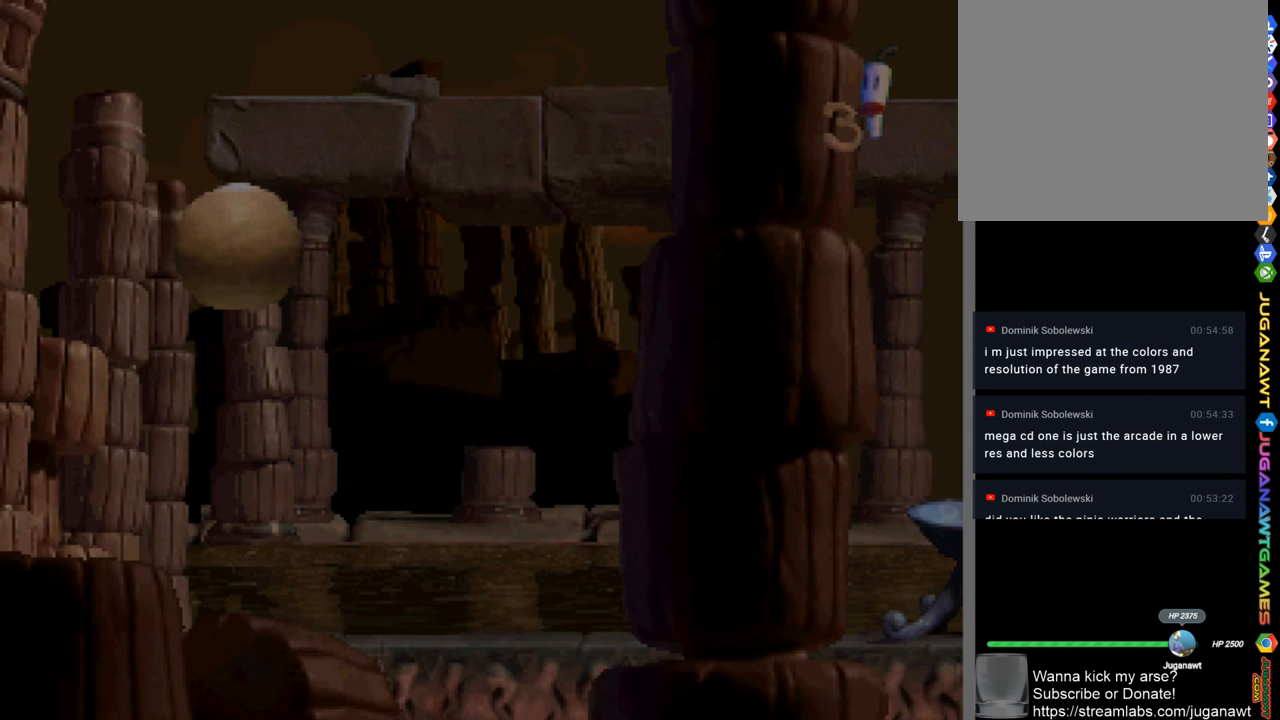
{"buttons": ["SQUARE", "DPAD_RIGHT"], "left_stick": "center", "right_stick": "center", "events": []}
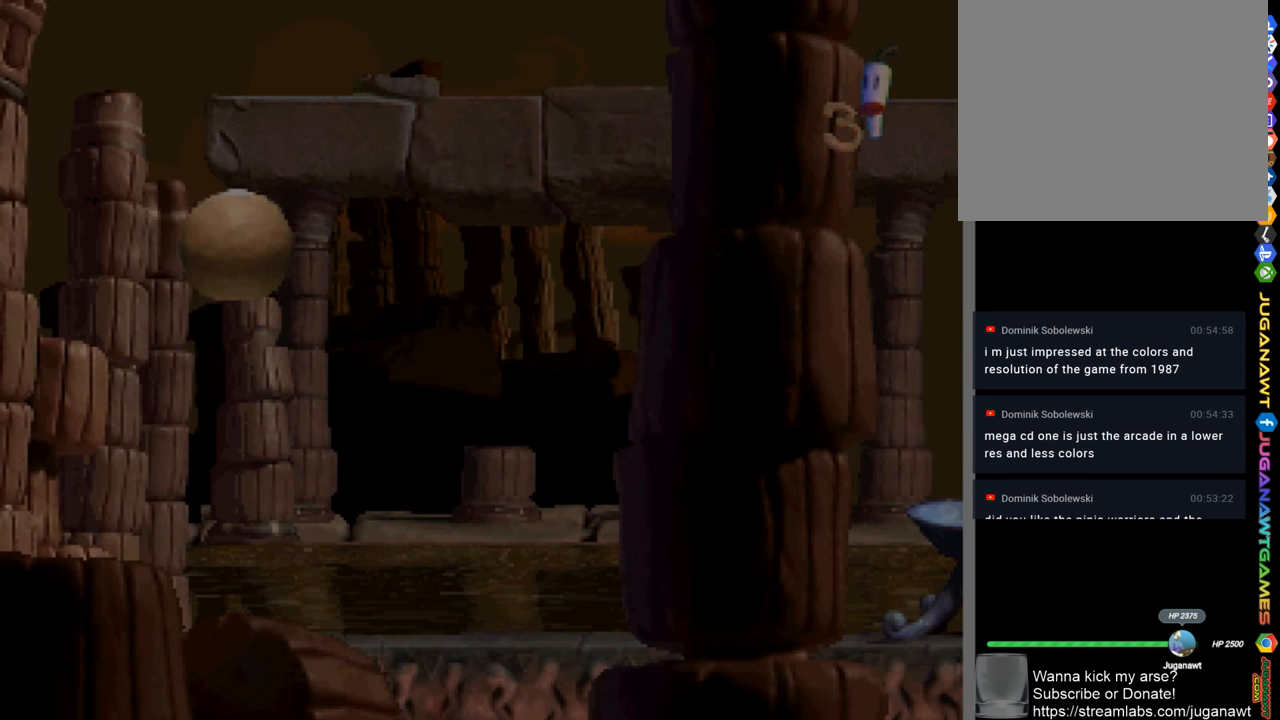
{"buttons": ["SQUARE", "DPAD_RIGHT"], "left_stick": "center", "right_stick": "center", "events": []}
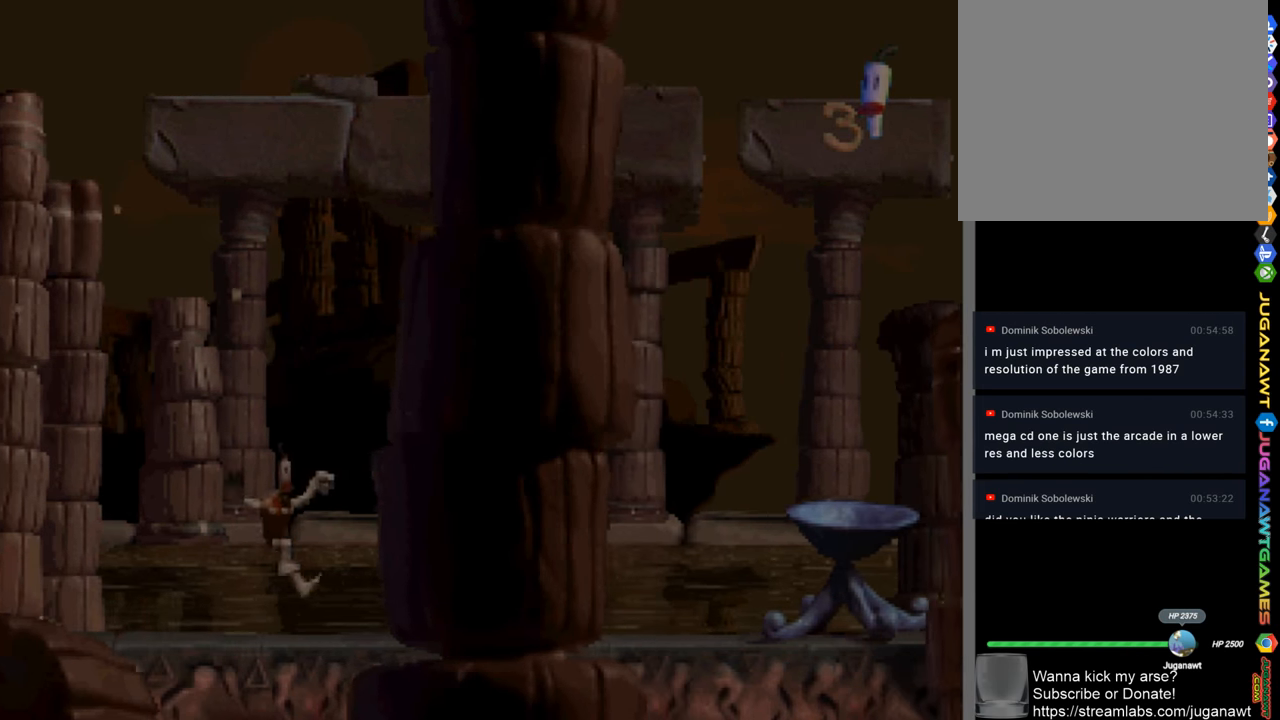
{"buttons": ["CROSS", "SQUARE", "DPAD_RIGHT"], "left_stick": "center", "right_stick": "center", "events": [[350, "CROSS", "down"]]}
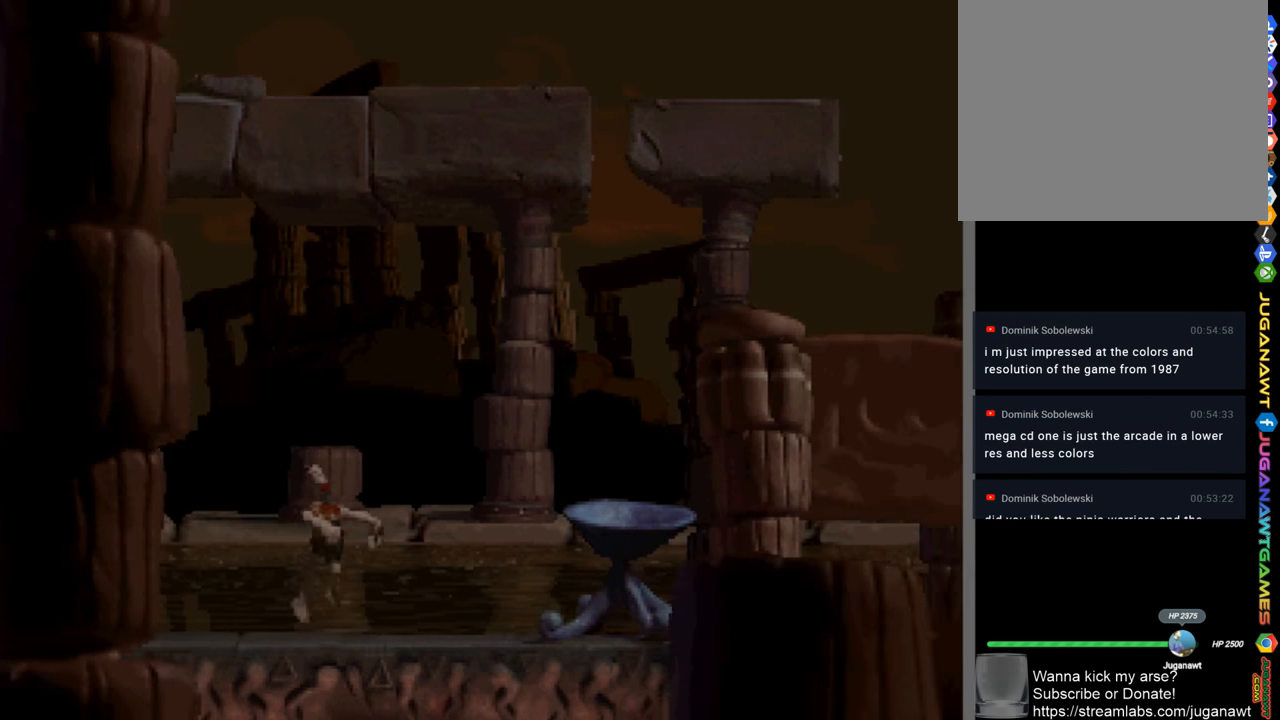
{"buttons": ["SQUARE", "DPAD_RIGHT"], "left_stick": "center", "right_stick": "center", "events": [[150, "CROSS", "up"]]}
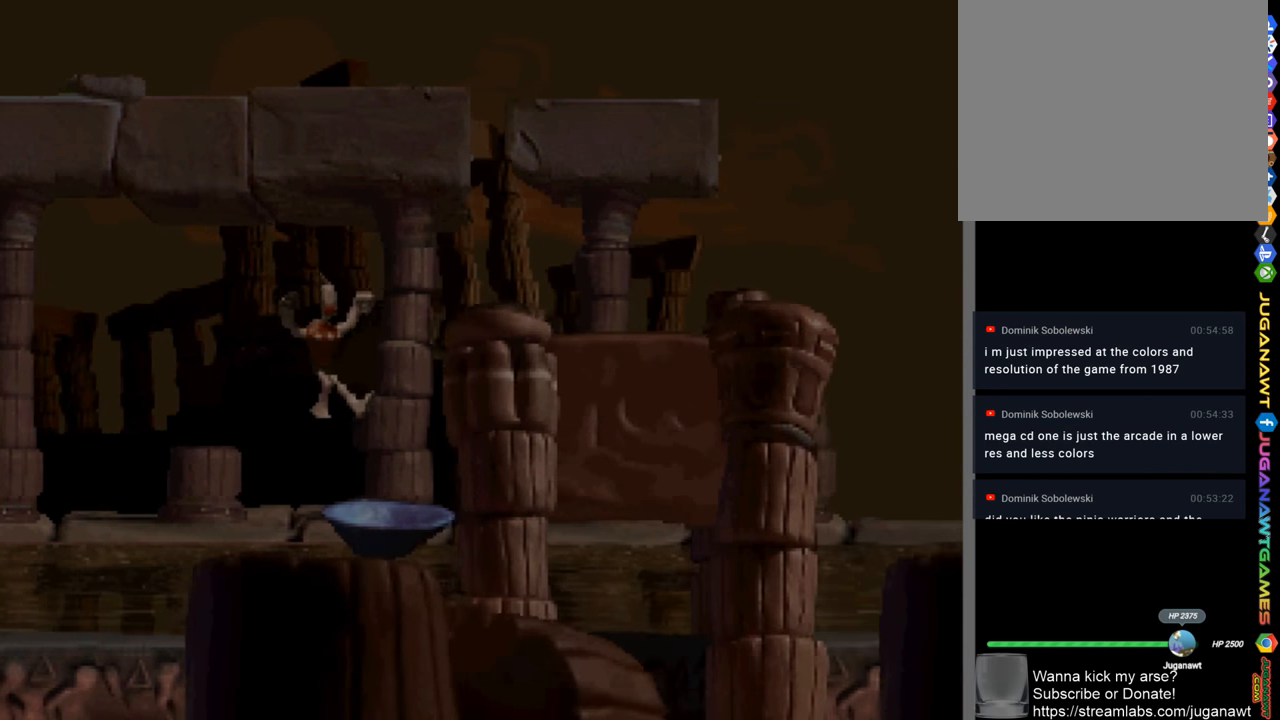
{"buttons": ["SQUARE", "DPAD_RIGHT"], "left_stick": "center", "right_stick": "center", "events": [[116, "CROSS", "down"], [450, "CROSS", "up"]]}
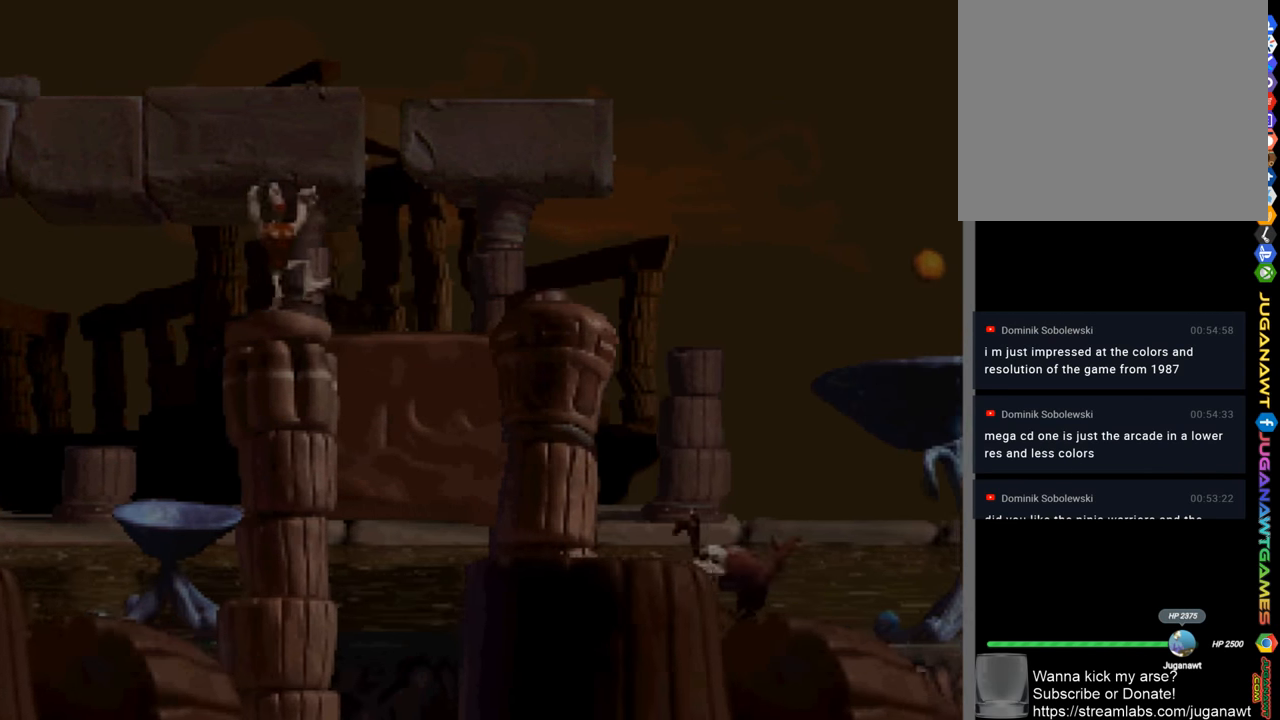
{"buttons": ["SQUARE", "DPAD_RIGHT"], "left_stick": "center", "right_stick": "center", "events": []}
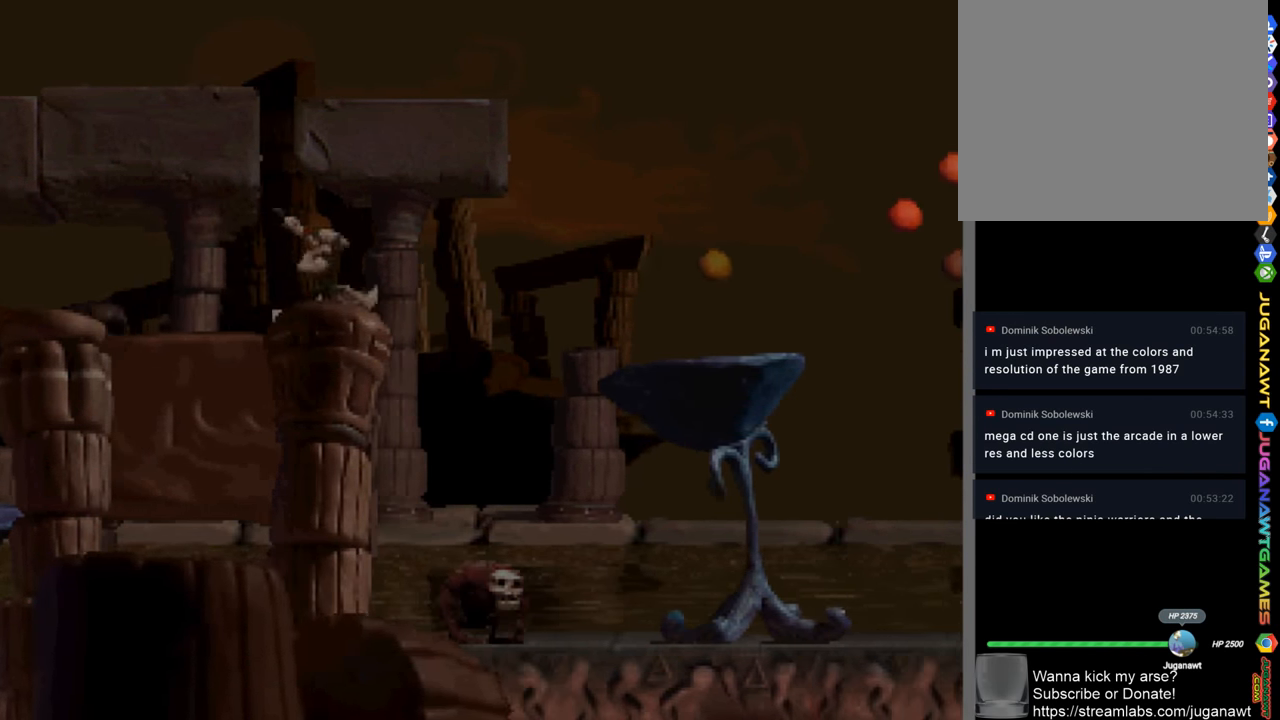
{"buttons": ["CROSS", "SQUARE"], "left_stick": "center", "right_stick": "center", "events": [[183, "DPAD_RIGHT", "up"], [383, "CROSS", "down"]]}
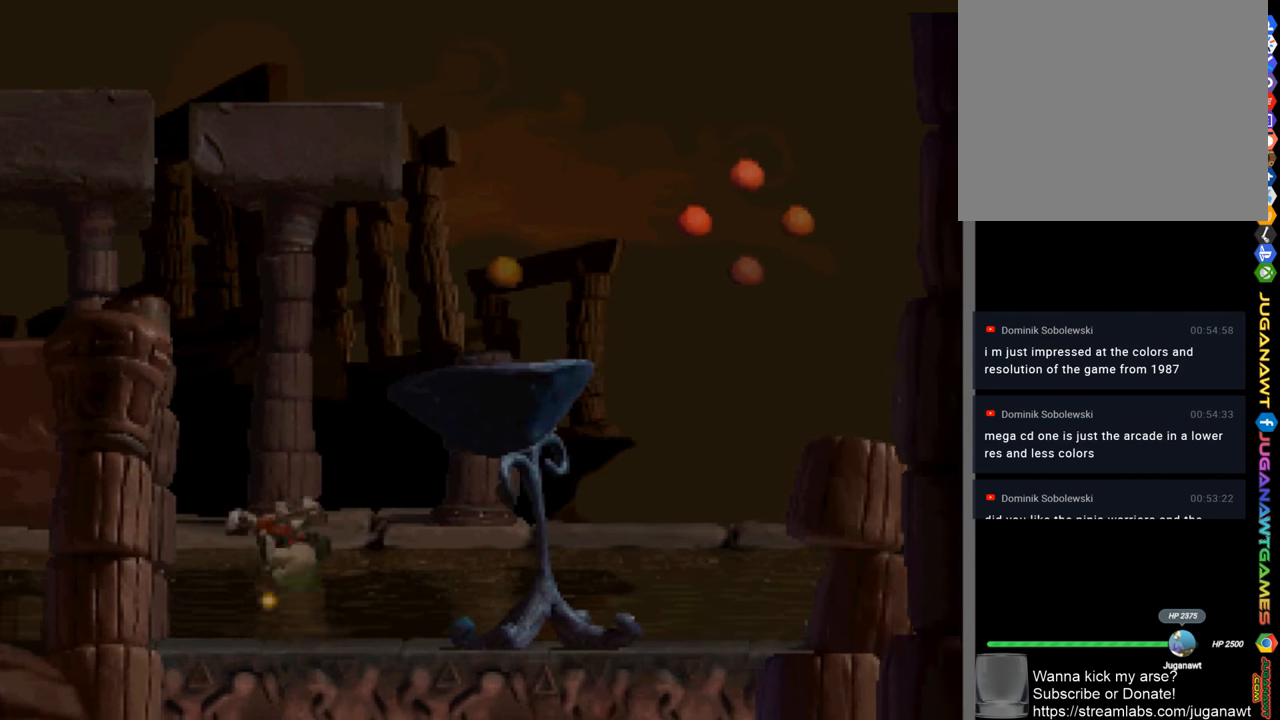
{"buttons": ["SQUARE", "DPAD_RIGHT"], "left_stick": "center", "right_stick": "center", "events": [[16, "DPAD_RIGHT", "down"], [450, "CROSS", "up"]]}
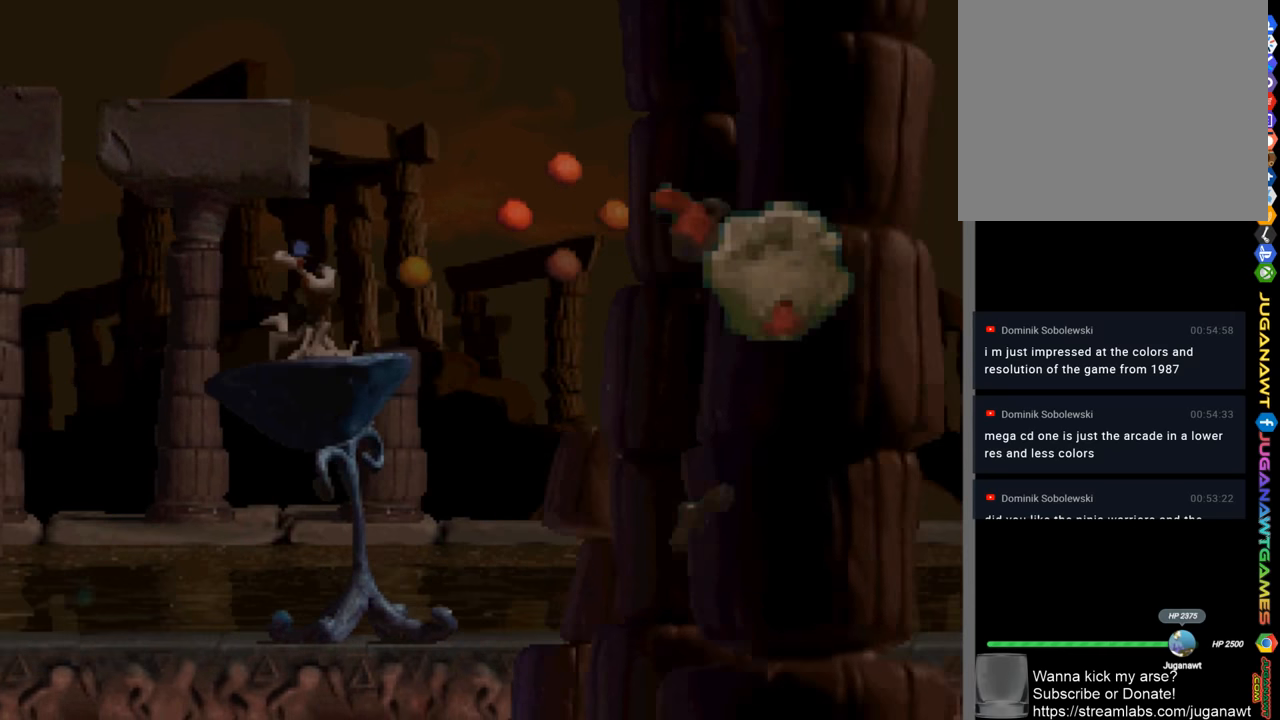
{"buttons": ["SQUARE"], "left_stick": "center", "right_stick": "center", "events": [[17, "CROSS", "down"], [217, "CROSS", "up"], [383, "DPAD_RIGHT", "up"]]}
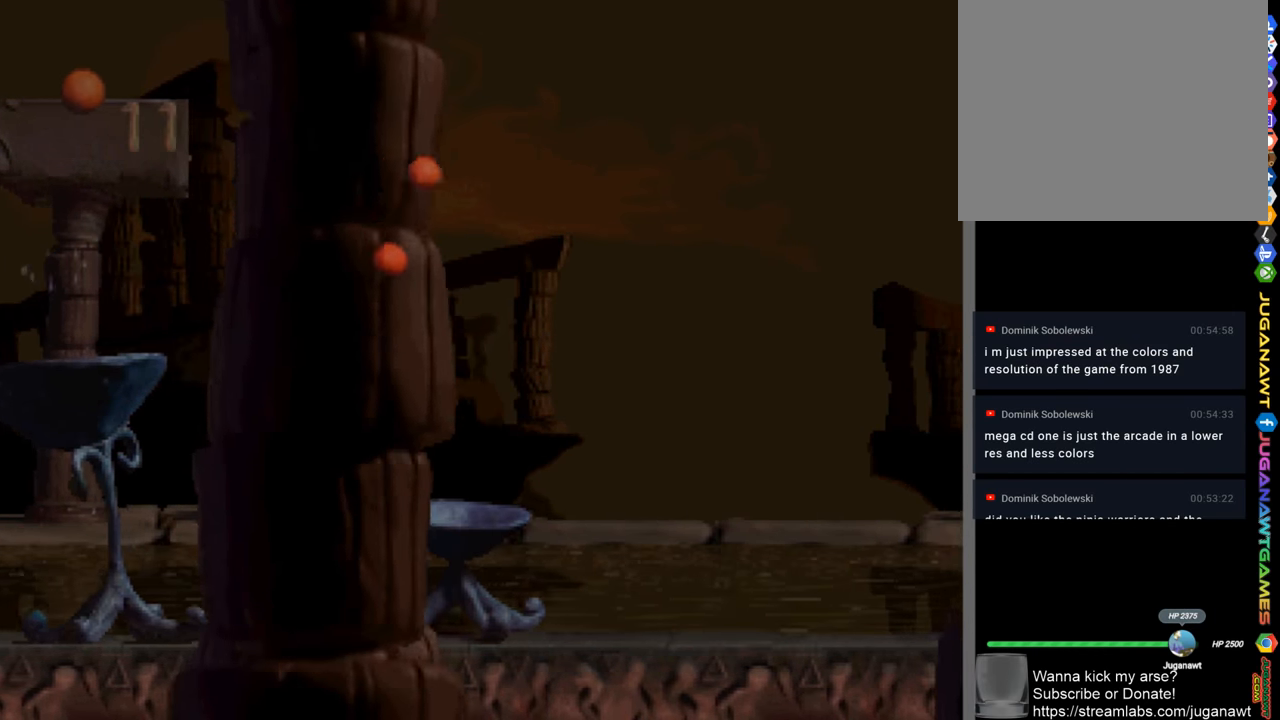
{"buttons": ["SQUARE", "DPAD_RIGHT"], "left_stick": "center", "right_stick": "center", "events": [[150, "DPAD_RIGHT", "down"]]}
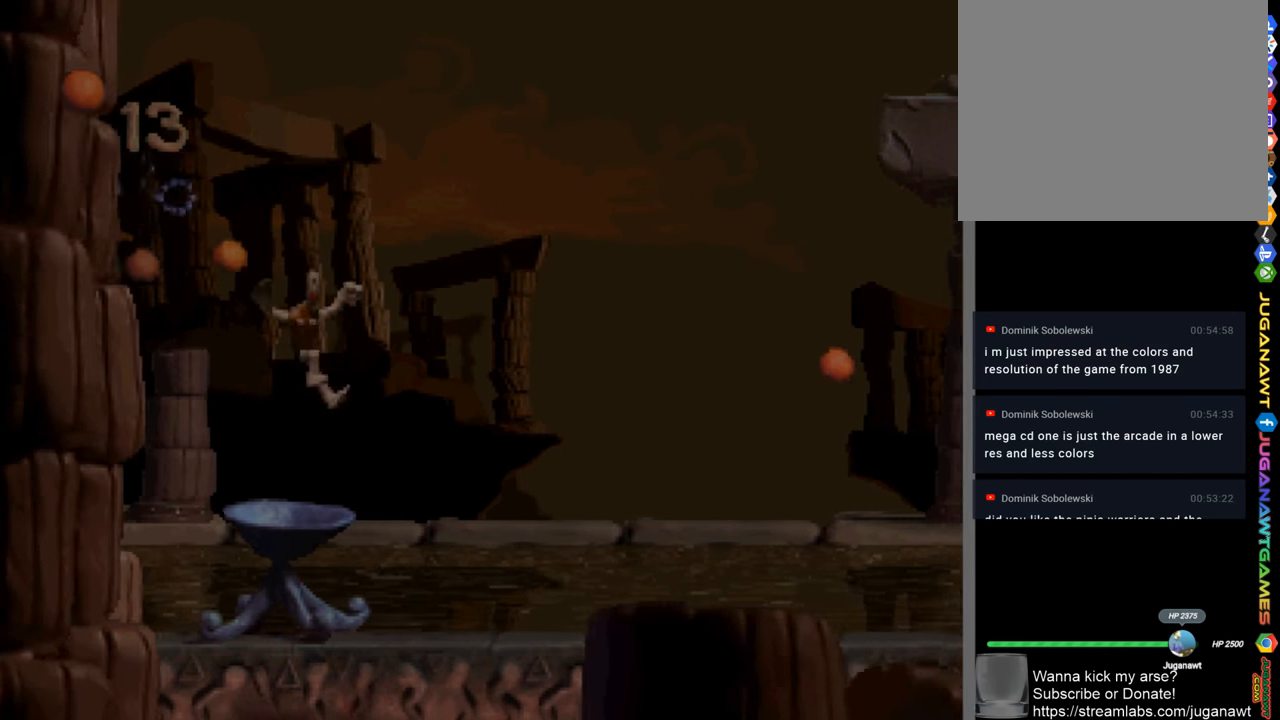
{"buttons": ["SQUARE", "DPAD_RIGHT"], "left_stick": "center", "right_stick": "center", "events": []}
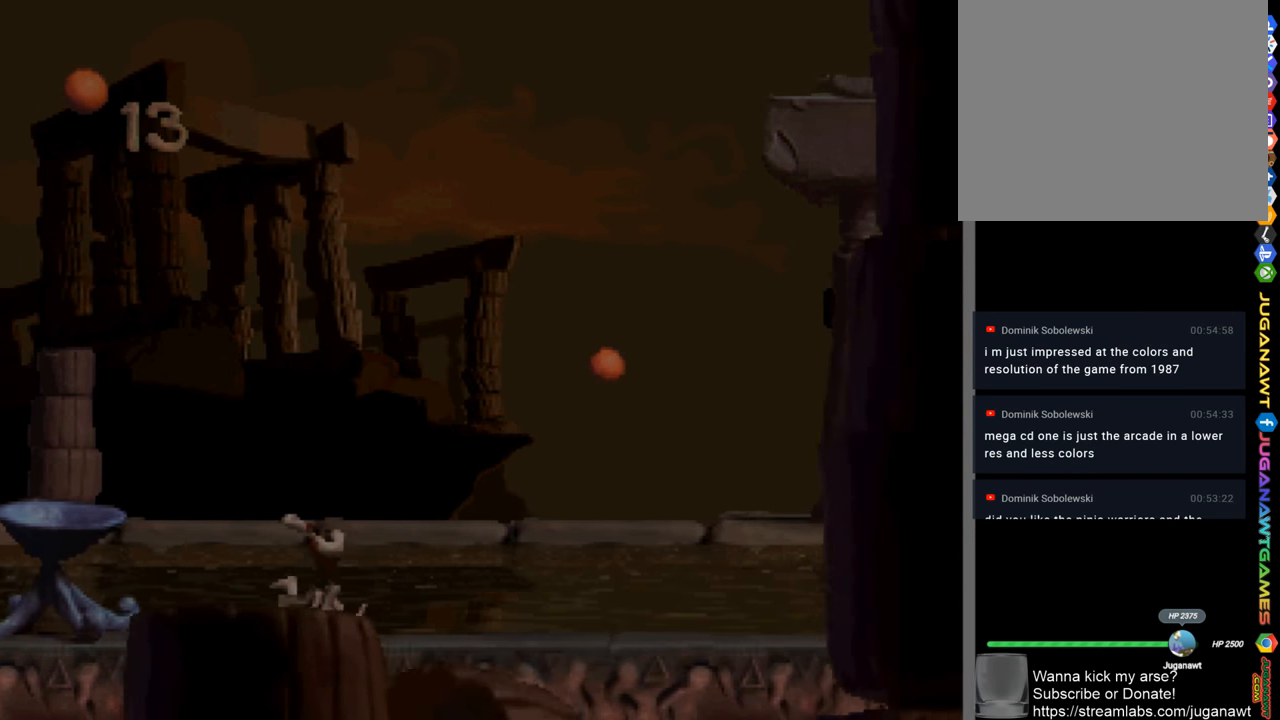
{"buttons": ["SQUARE", "DPAD_RIGHT"], "left_stick": "center", "right_stick": "center", "events": [[150, "CROSS", "down"], [350, "CROSS", "up"]]}
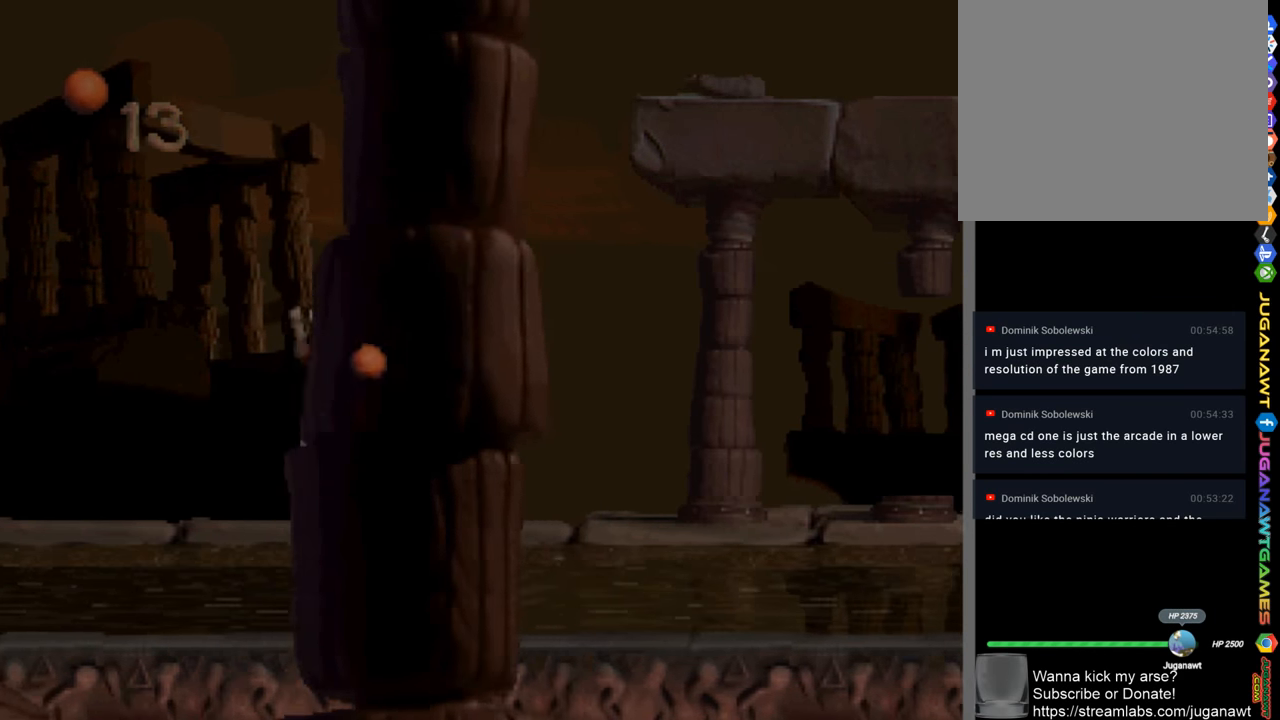
{"buttons": ["SQUARE", "DPAD_RIGHT"], "left_stick": "center", "right_stick": "center", "events": []}
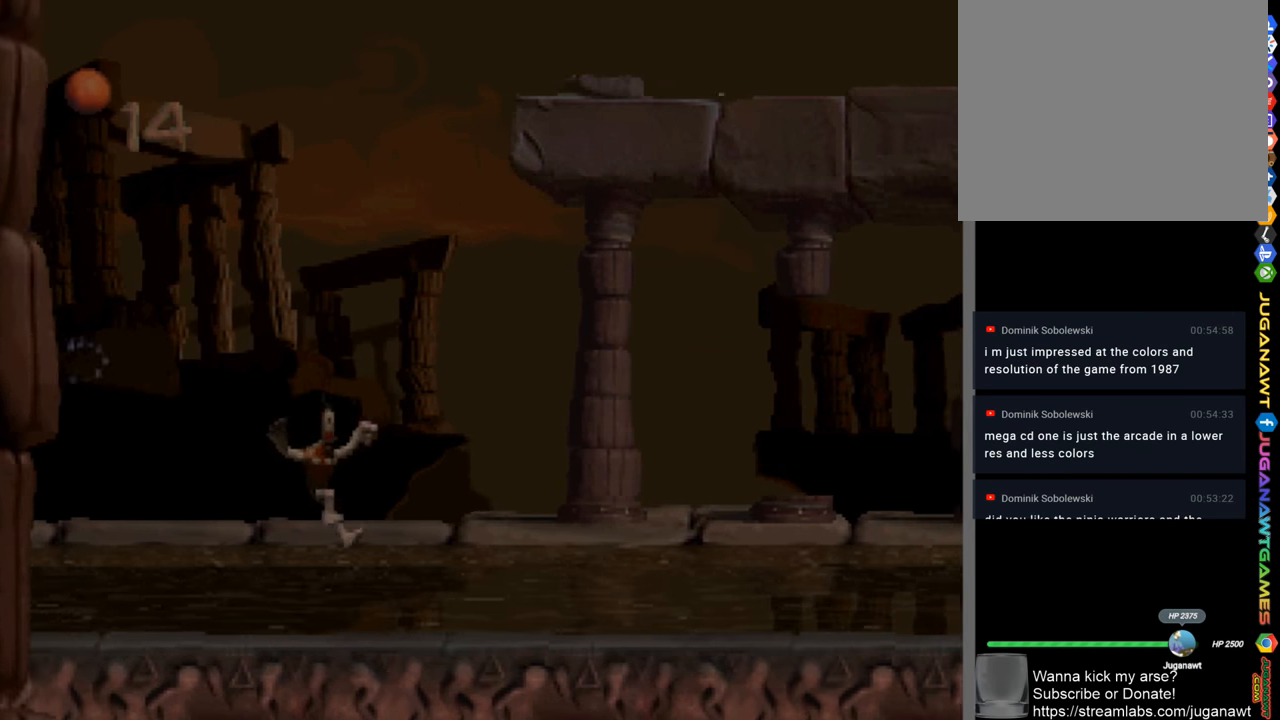
{"buttons": ["SQUARE", "DPAD_RIGHT"], "left_stick": "center", "right_stick": "center", "events": []}
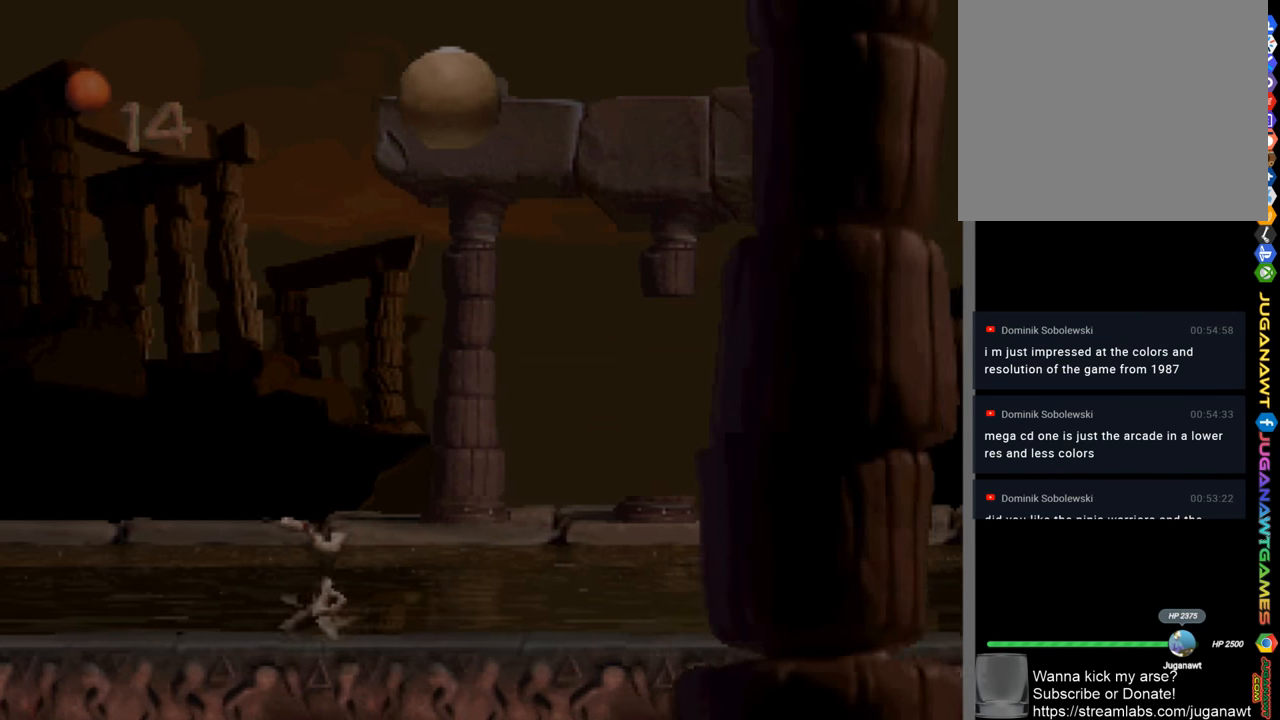
{"buttons": ["SQUARE"], "left_stick": "center", "right_stick": "center", "events": [[183, "DPAD_RIGHT", "up"]]}